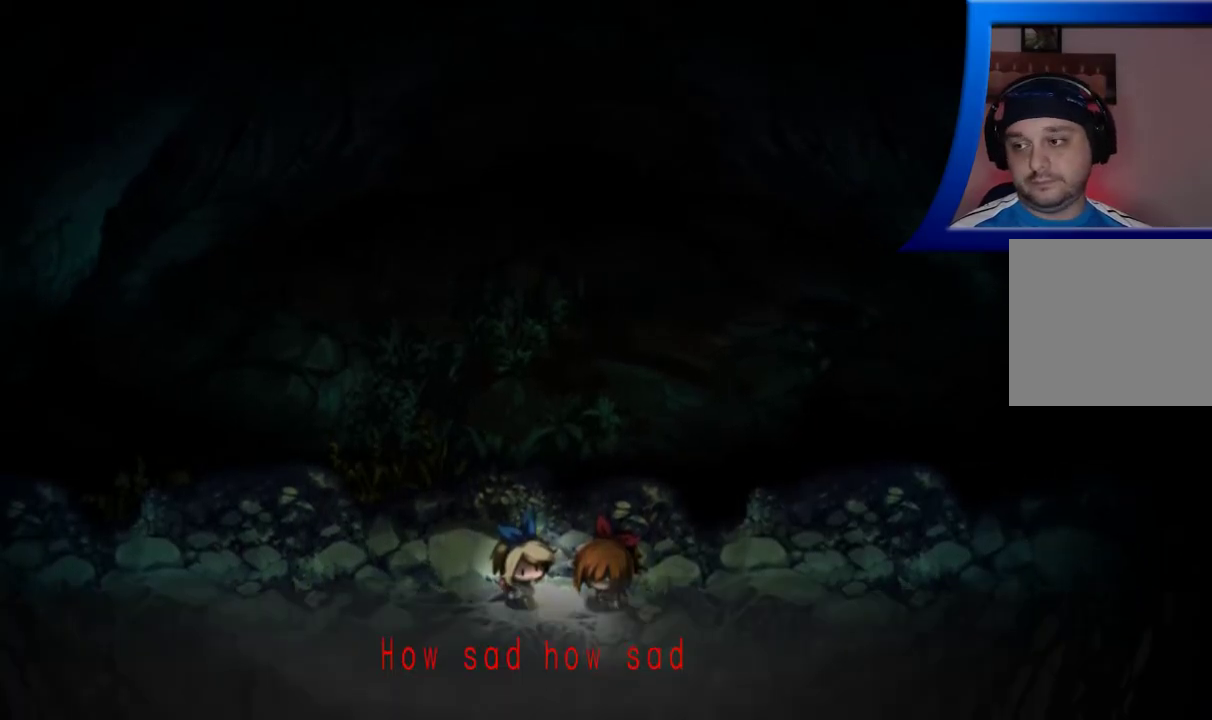
Gameplay with a controller (Xbox layout); each line is a JSON object with the inputs held at the frame after it. "events" lists button and stick changes between this image and that frame as [ms after this image, input, new state], when the widget could be followed in between. Not read: L2 L3 R3.
{"buttons": [], "left_stick": "center", "right_stick": "center", "events": [[33, "A", "up"], [117, "A", "down"], [233, "A", "up"], [333, "A", "down"], [433, "A", "up"]]}
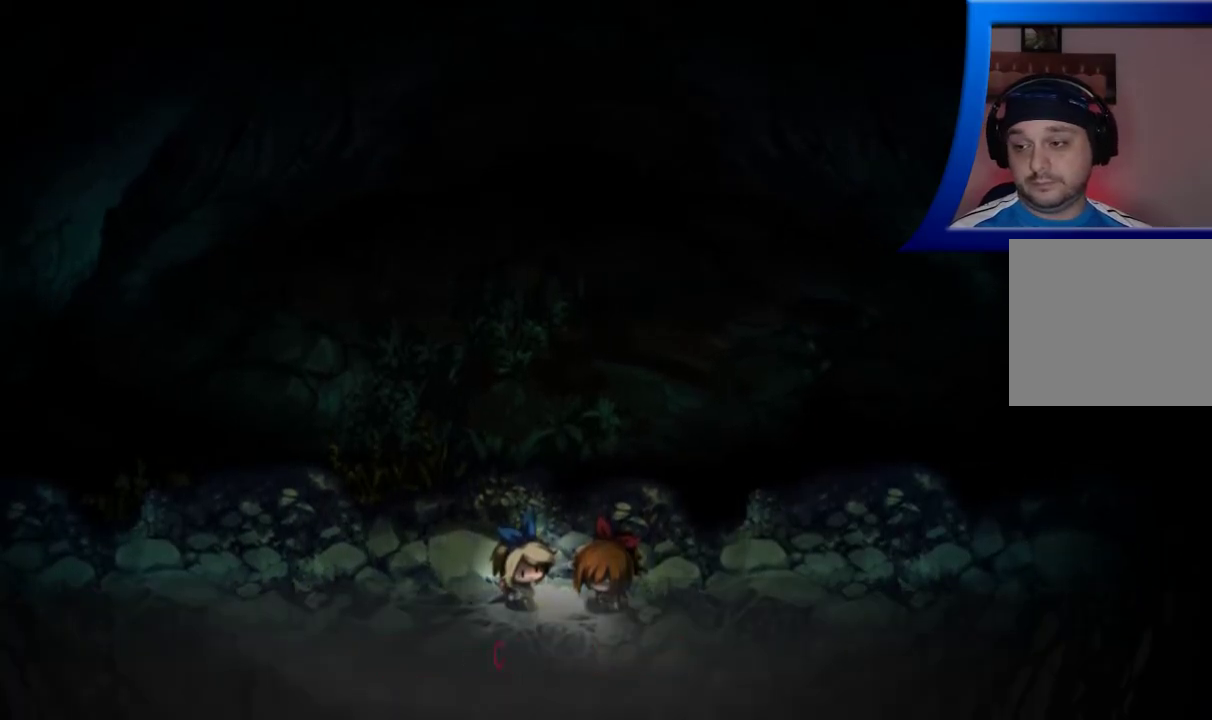
{"buttons": ["A"], "left_stick": "center", "right_stick": "center", "events": [[33, "A", "down"], [183, "A", "up"], [283, "A", "down"], [400, "A", "up"], [483, "A", "down"]]}
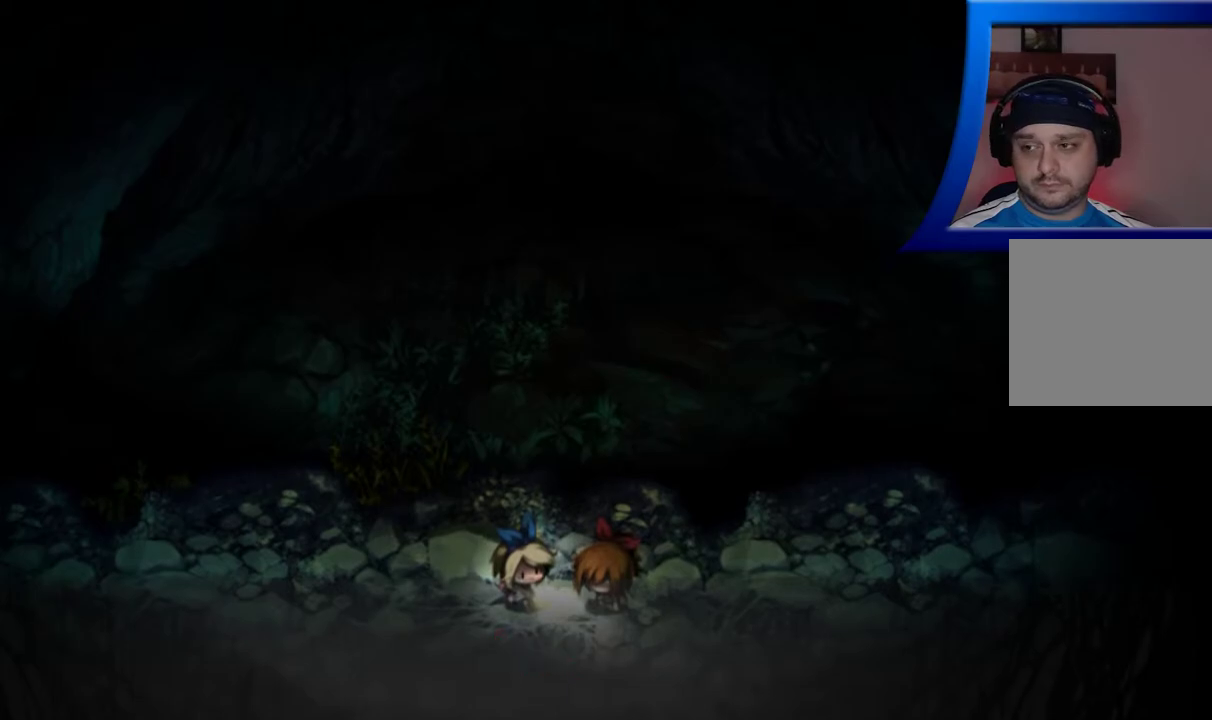
{"buttons": ["A"], "left_stick": "center", "right_stick": "center", "events": [[117, "A", "up"], [200, "A", "down"], [333, "A", "up"], [483, "A", "down"]]}
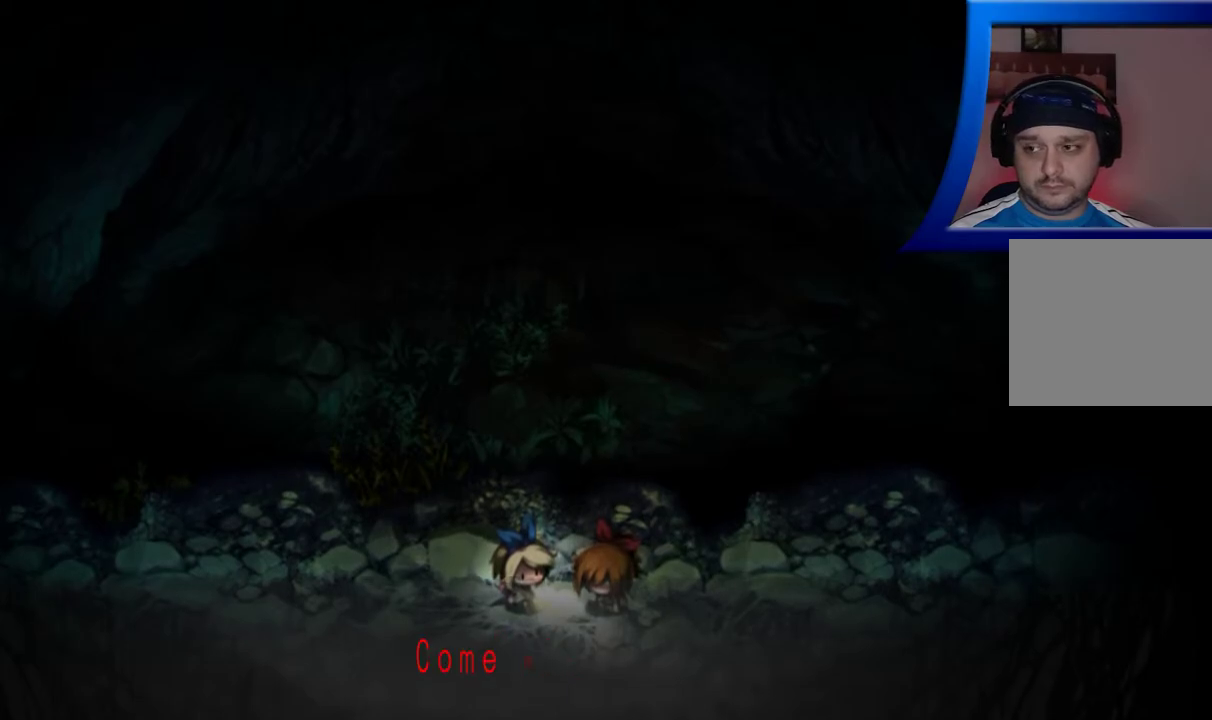
{"buttons": [], "left_stick": "center", "right_stick": "center", "events": [[17, "A", "up"], [150, "A", "down"], [300, "A", "up"], [383, "A", "down"], [500, "A", "up"]]}
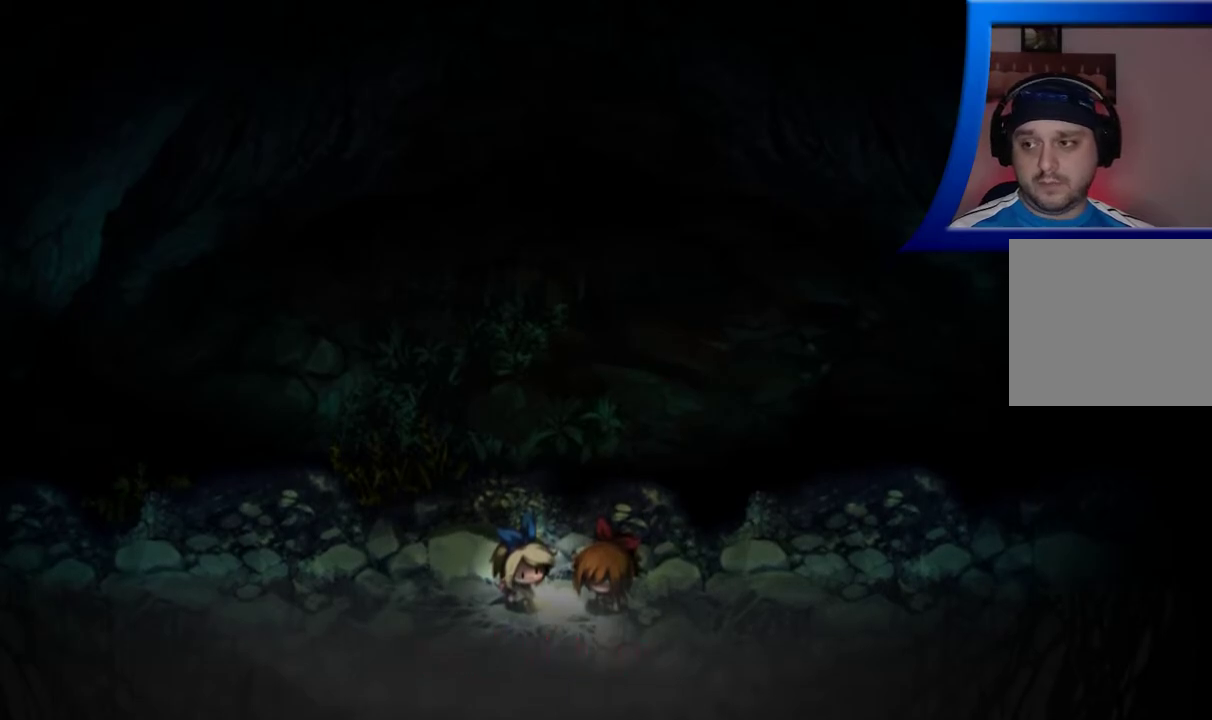
{"buttons": [], "left_stick": "center", "right_stick": "center", "events": [[83, "A", "down"], [233, "A", "up"], [317, "A", "down"], [450, "A", "up"]]}
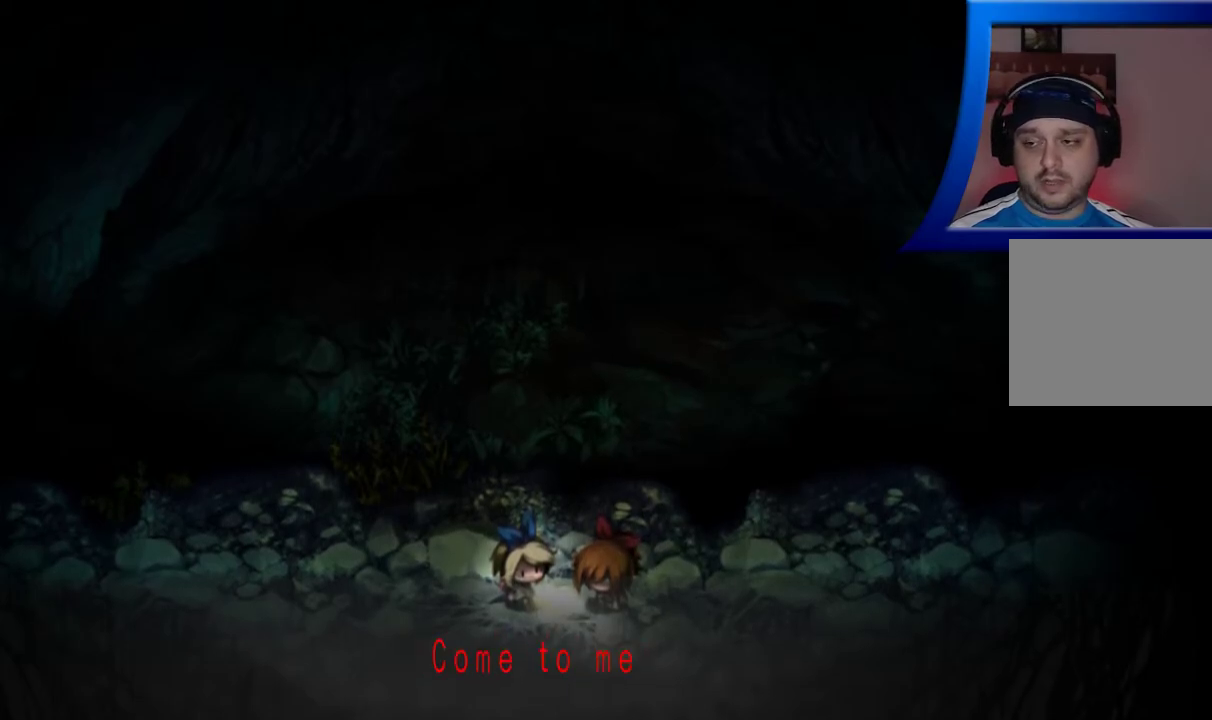
{"buttons": ["A"], "left_stick": "center", "right_stick": "center", "events": [[33, "A", "down"], [167, "A", "up"], [250, "A", "down"], [367, "A", "up"], [467, "A", "down"]]}
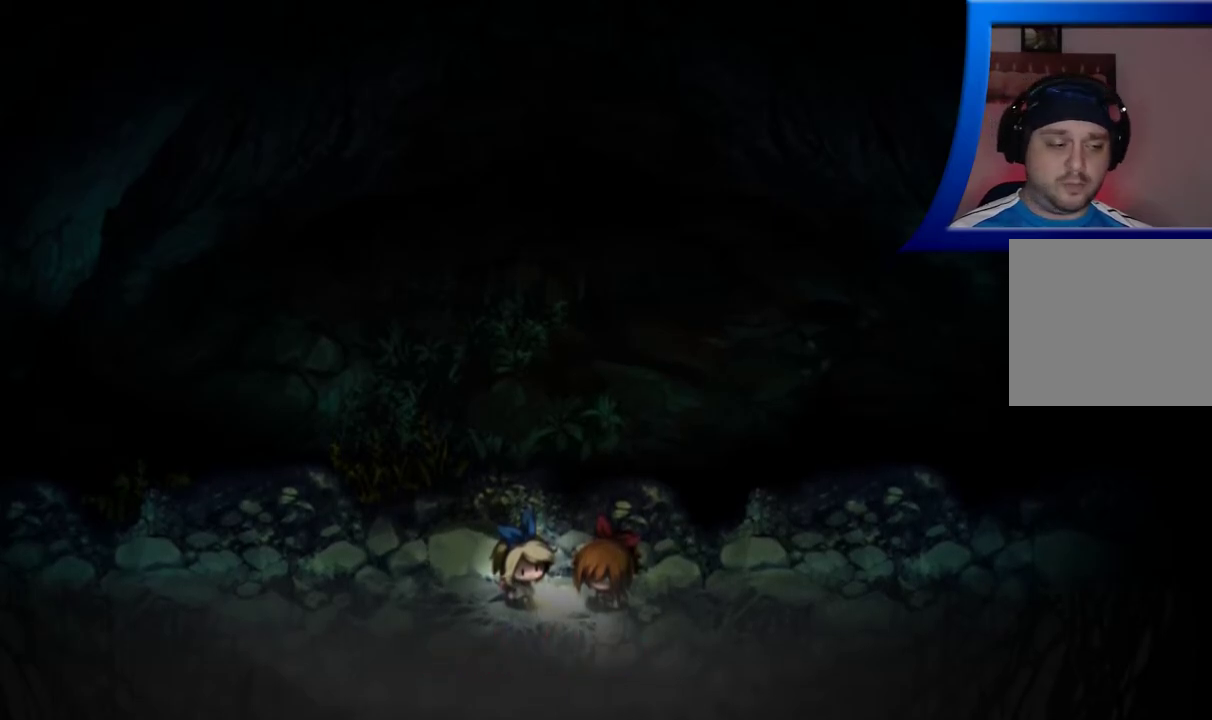
{"buttons": ["A"], "left_stick": "center", "right_stick": "center", "events": [[83, "A", "up"], [183, "A", "down"], [300, "A", "up"], [400, "A", "down"]]}
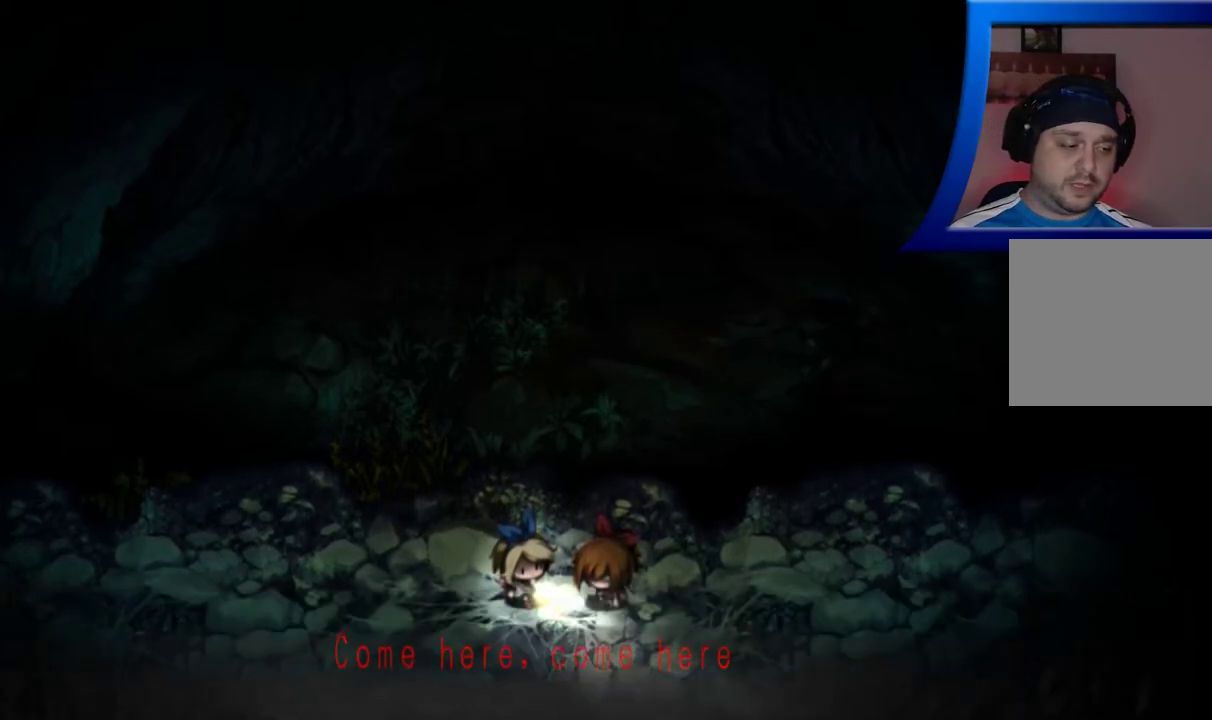
{"buttons": [], "left_stick": "center", "right_stick": "center", "events": [[33, "A", "up"], [117, "A", "down"], [250, "A", "up"], [333, "A", "down"], [450, "A", "up"]]}
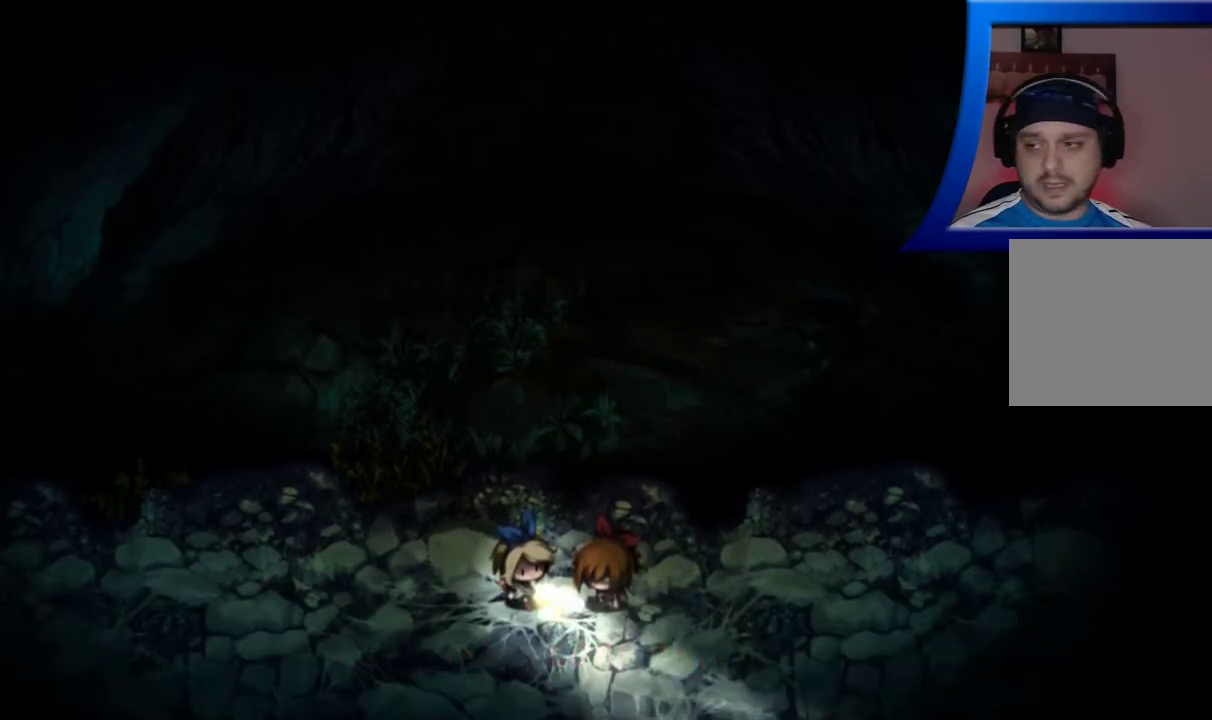
{"buttons": [], "left_stick": "center", "right_stick": "center", "events": [[33, "A", "down"], [167, "A", "up"], [250, "A", "down"], [367, "A", "up"]]}
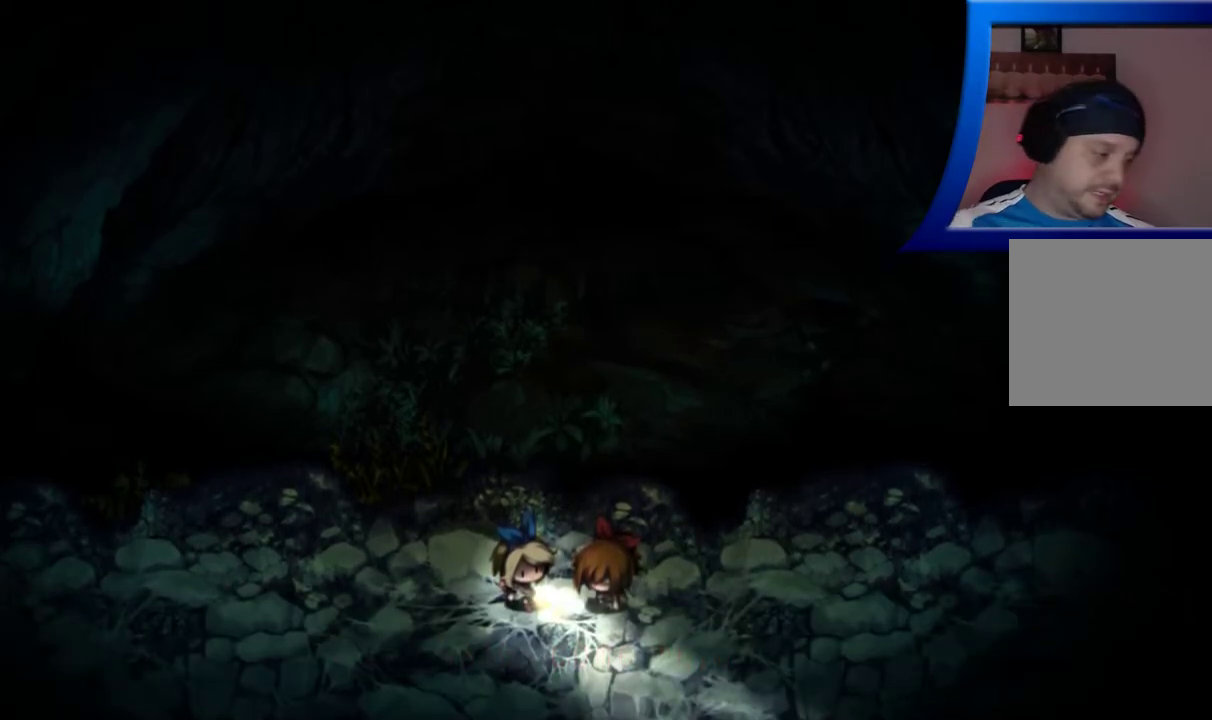
{"buttons": [], "left_stick": "center", "right_stick": "center", "events": [[17, "A", "down"], [100, "A", "up"]]}
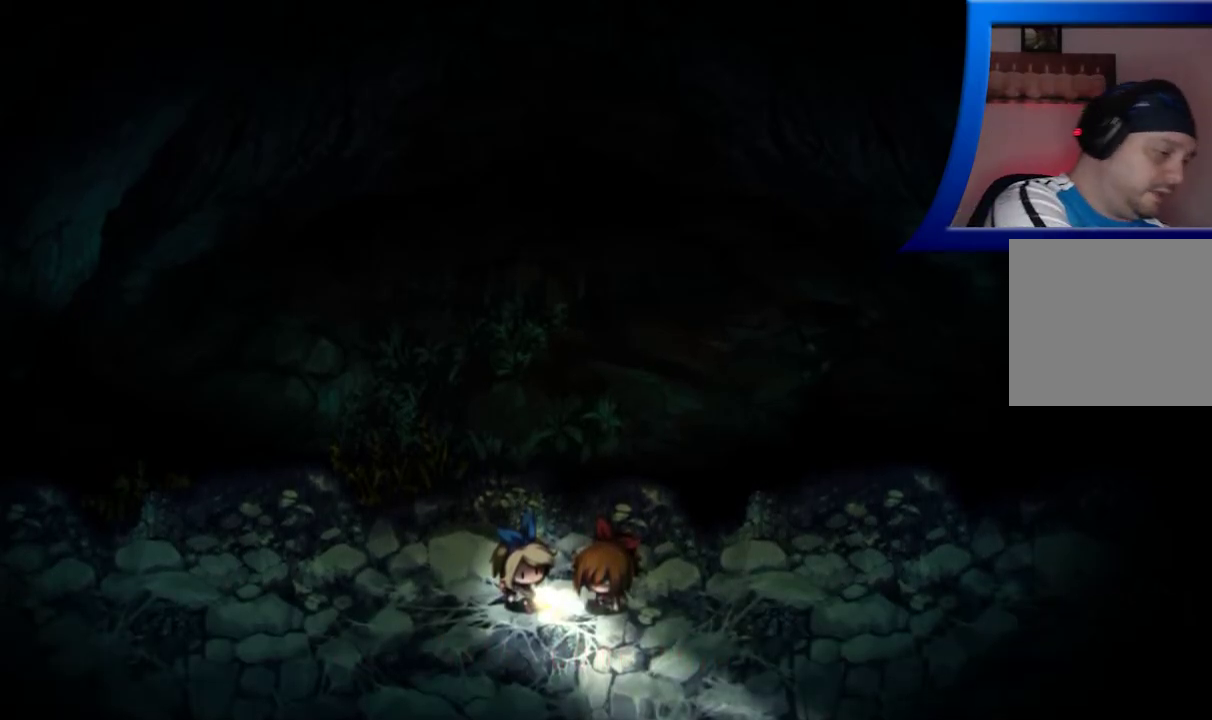
{"buttons": [], "left_stick": "center", "right_stick": "center", "events": []}
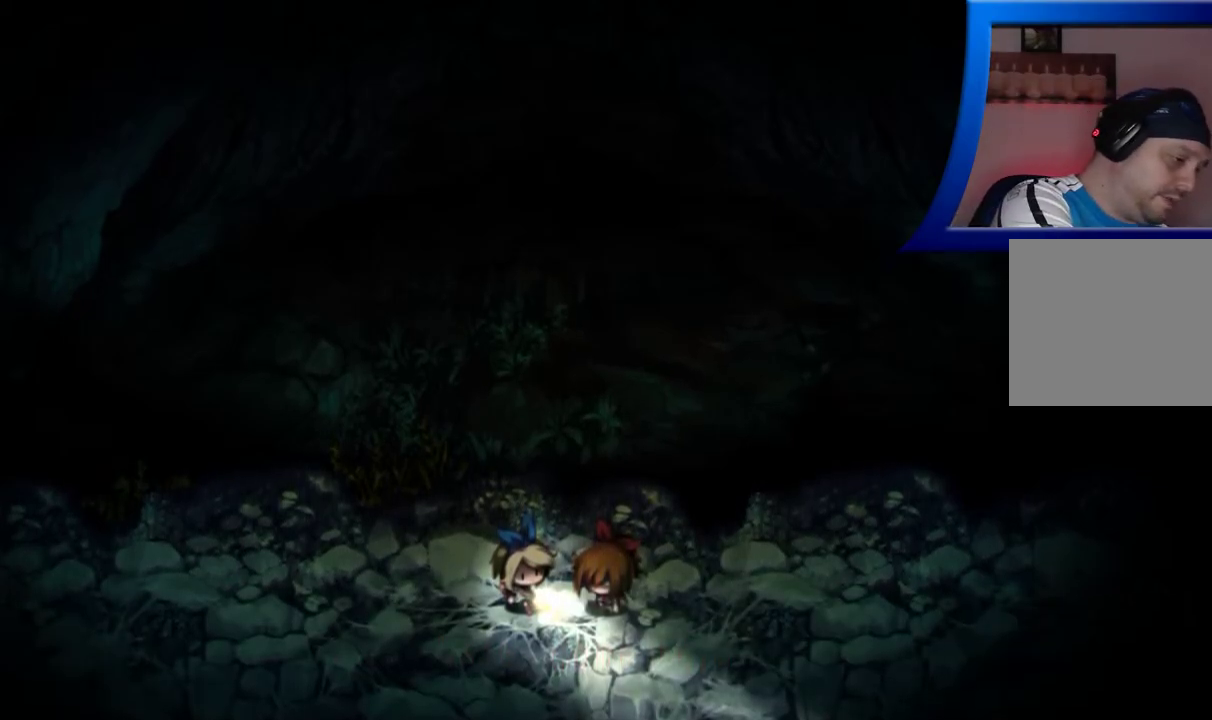
{"buttons": [], "left_stick": "center", "right_stick": "center", "events": []}
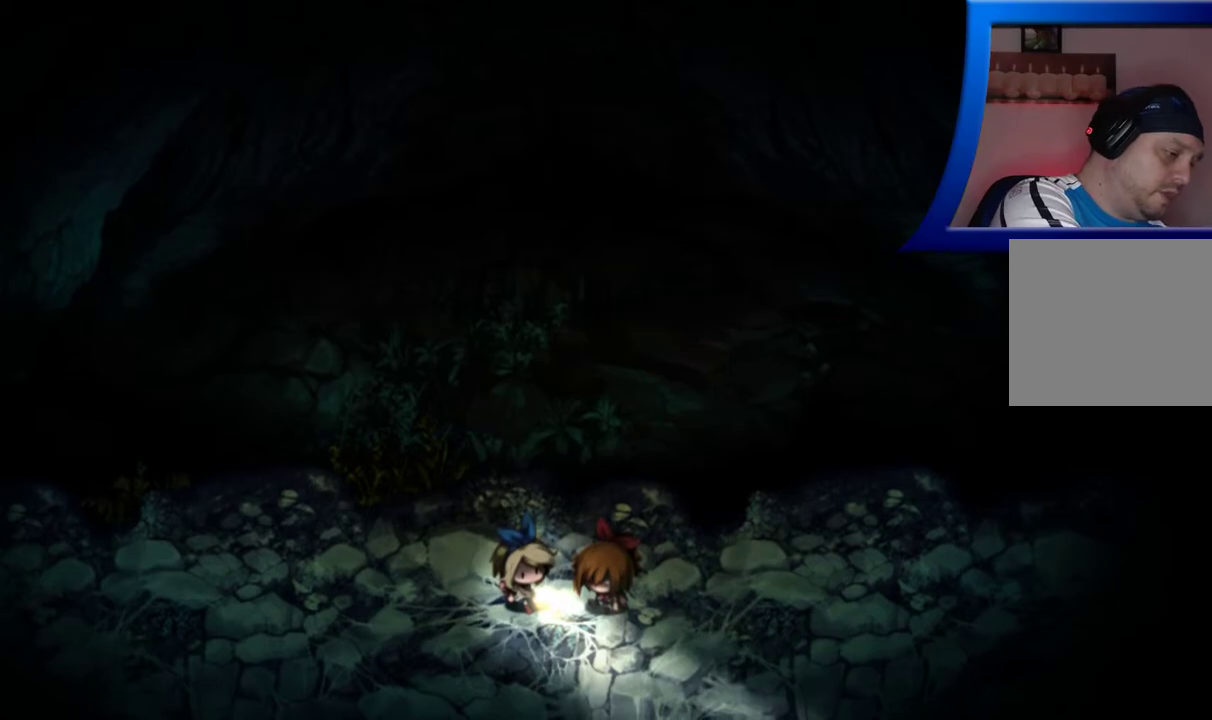
{"buttons": [], "left_stick": "center", "right_stick": "center", "events": []}
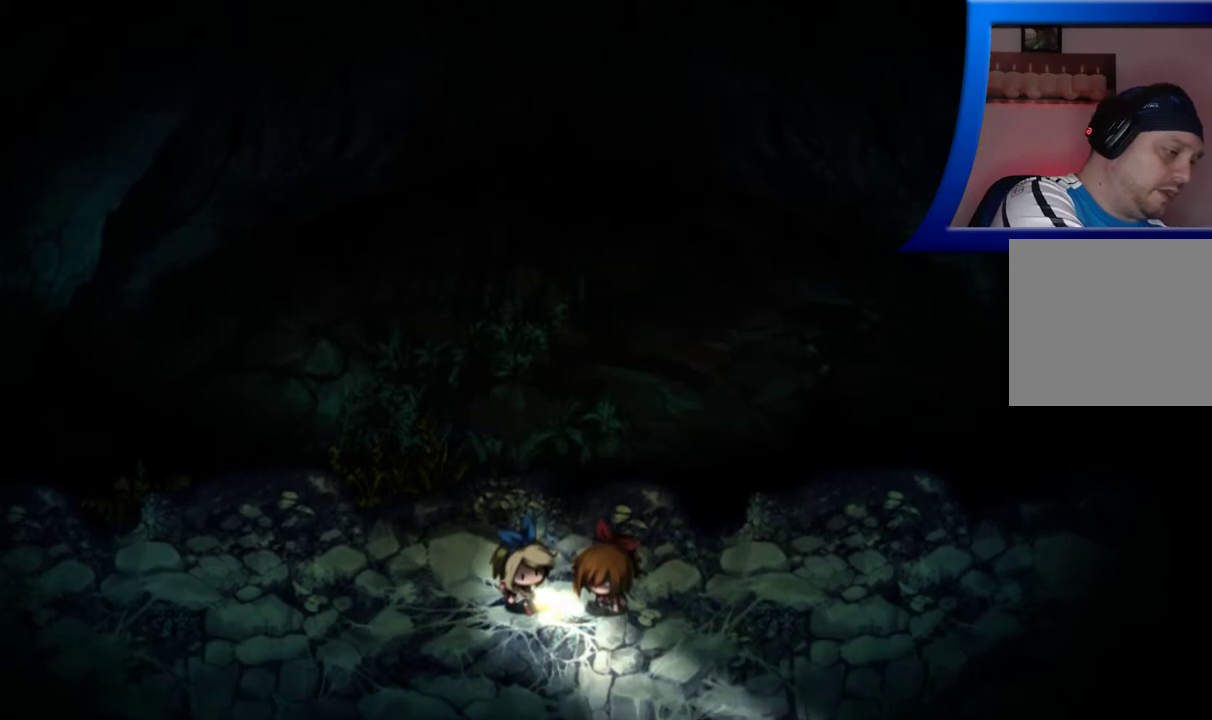
{"buttons": [], "left_stick": "center", "right_stick": "center", "events": []}
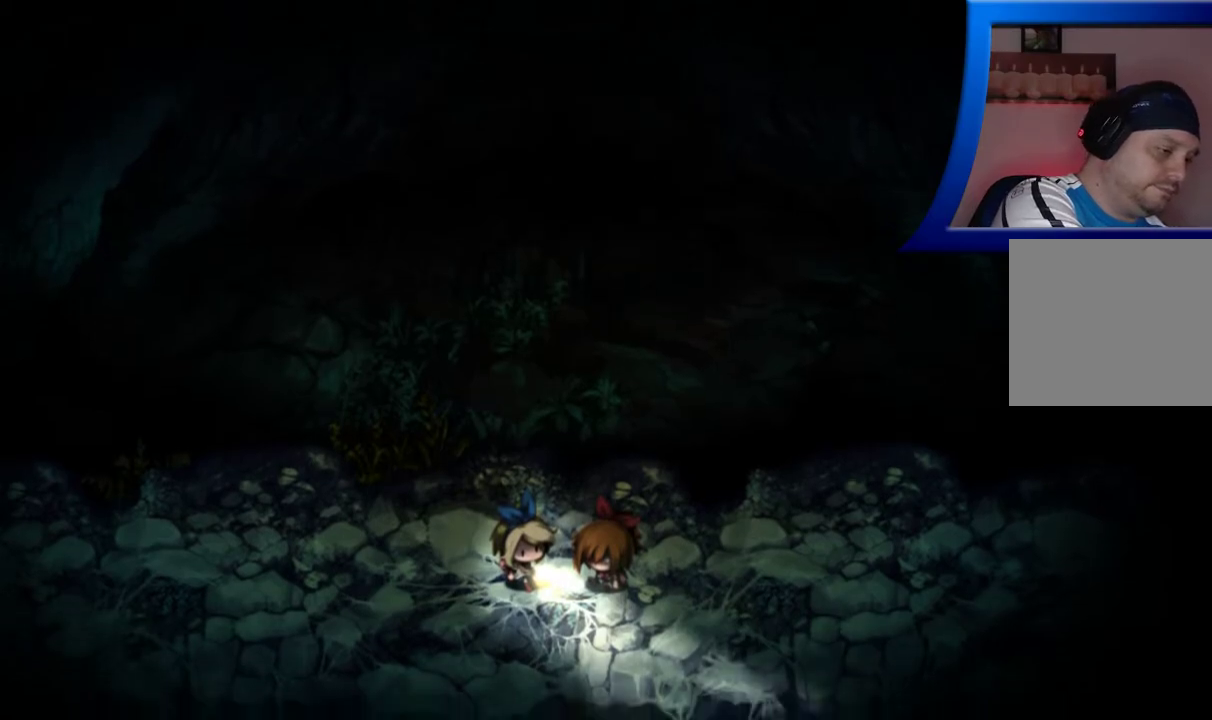
{"buttons": [], "left_stick": "center", "right_stick": "center", "events": []}
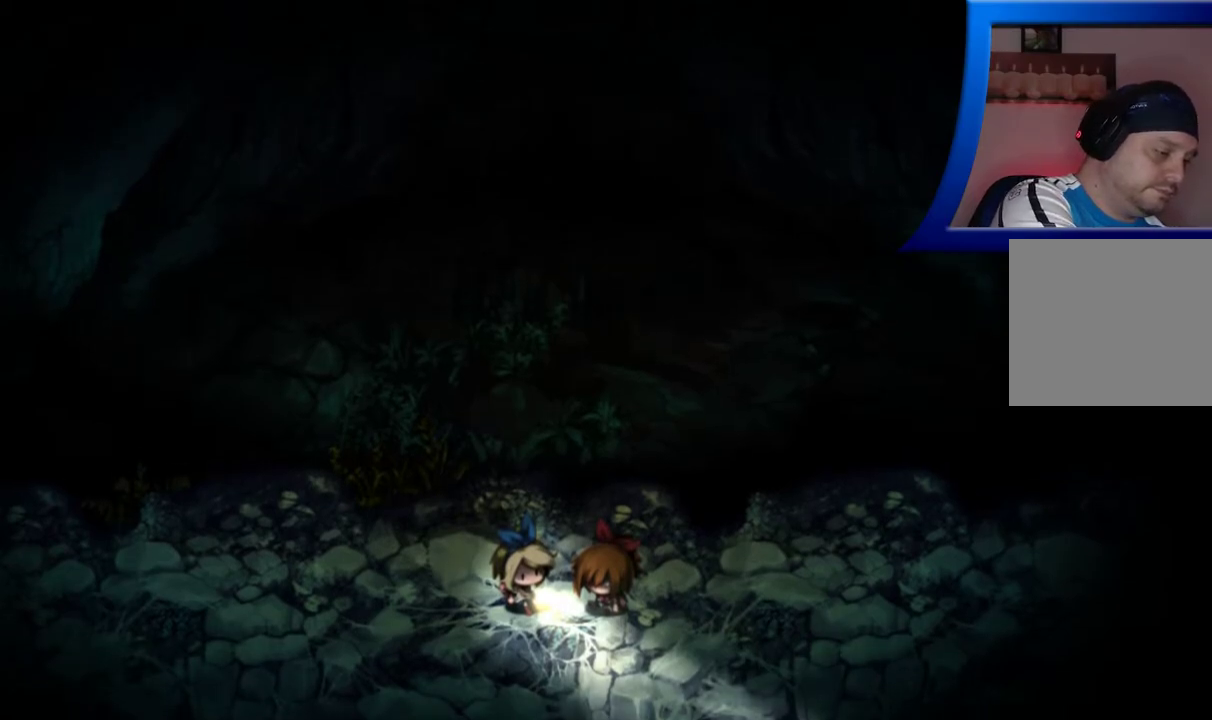
{"buttons": [], "left_stick": "center", "right_stick": "center", "events": []}
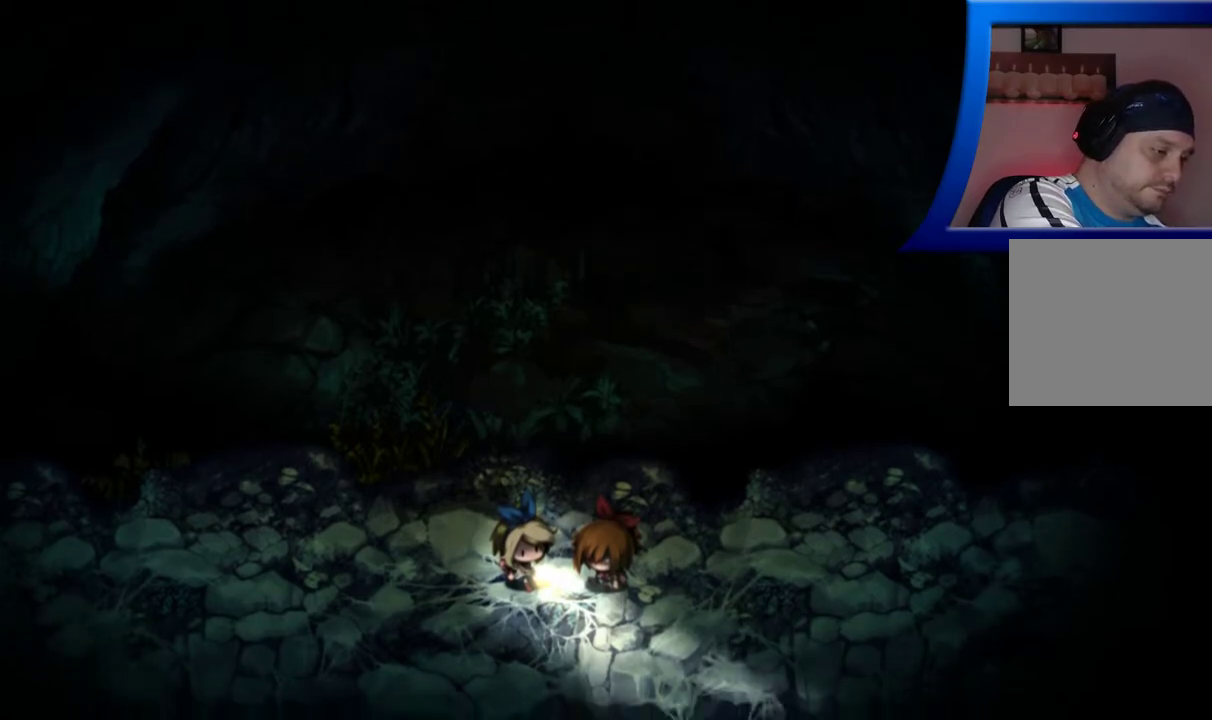
{"buttons": ["A"], "left_stick": "center", "right_stick": "center", "events": [[233, "A", "down"], [350, "A", "up"], [467, "A", "down"]]}
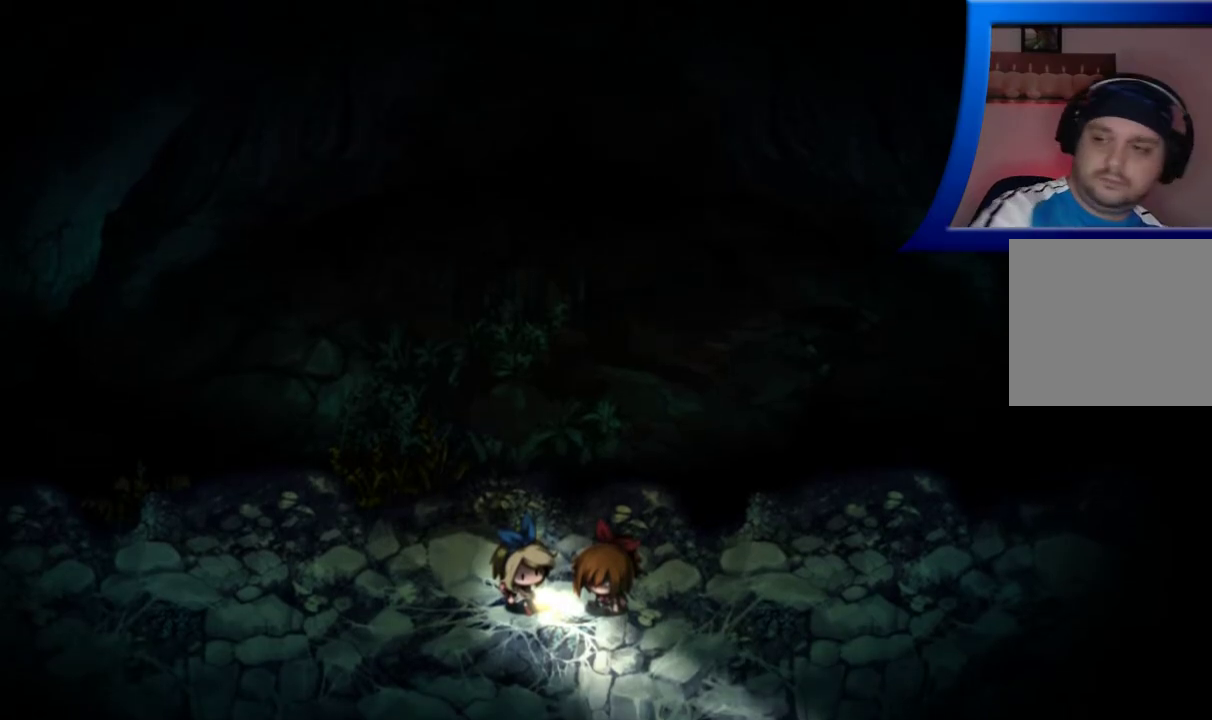
{"buttons": ["A"], "left_stick": "center", "right_stick": "center", "events": [[83, "A", "up"], [183, "A", "down"], [300, "A", "up"], [383, "A", "down"]]}
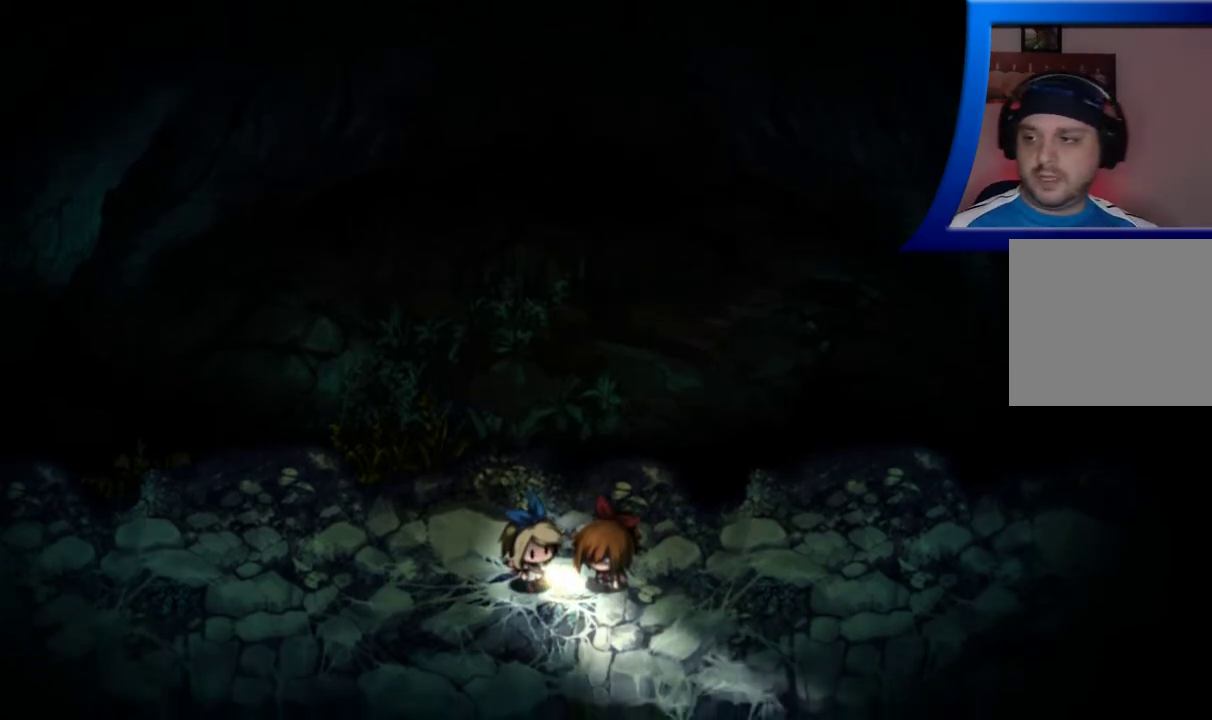
{"buttons": [], "left_stick": "center", "right_stick": "center", "events": [[17, "A", "up"], [100, "A", "down"], [233, "A", "up"], [333, "A", "down"], [483, "A", "up"]]}
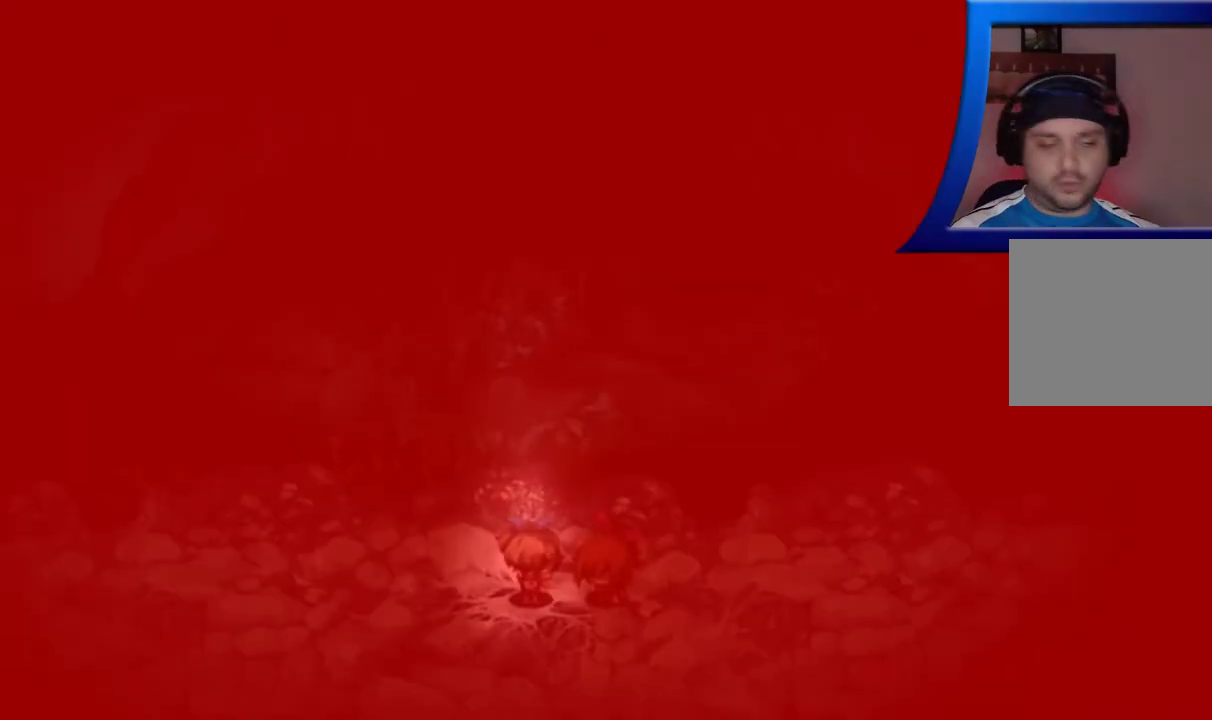
{"buttons": [], "left_stick": "center", "right_stick": "center", "events": [[83, "A", "down"], [217, "A", "up"], [317, "A", "down"], [450, "A", "up"]]}
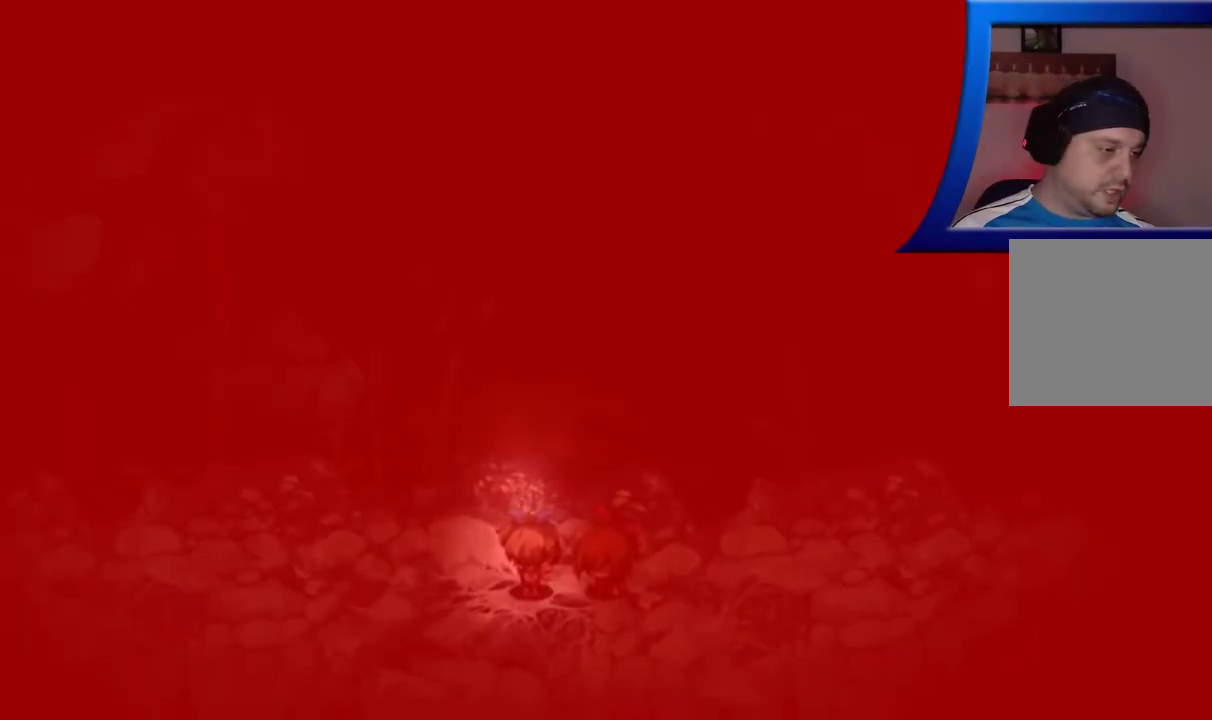
{"buttons": [], "left_stick": "center", "right_stick": "center", "events": [[50, "A", "down"], [183, "A", "up"], [317, "A", "down"], [417, "A", "up"]]}
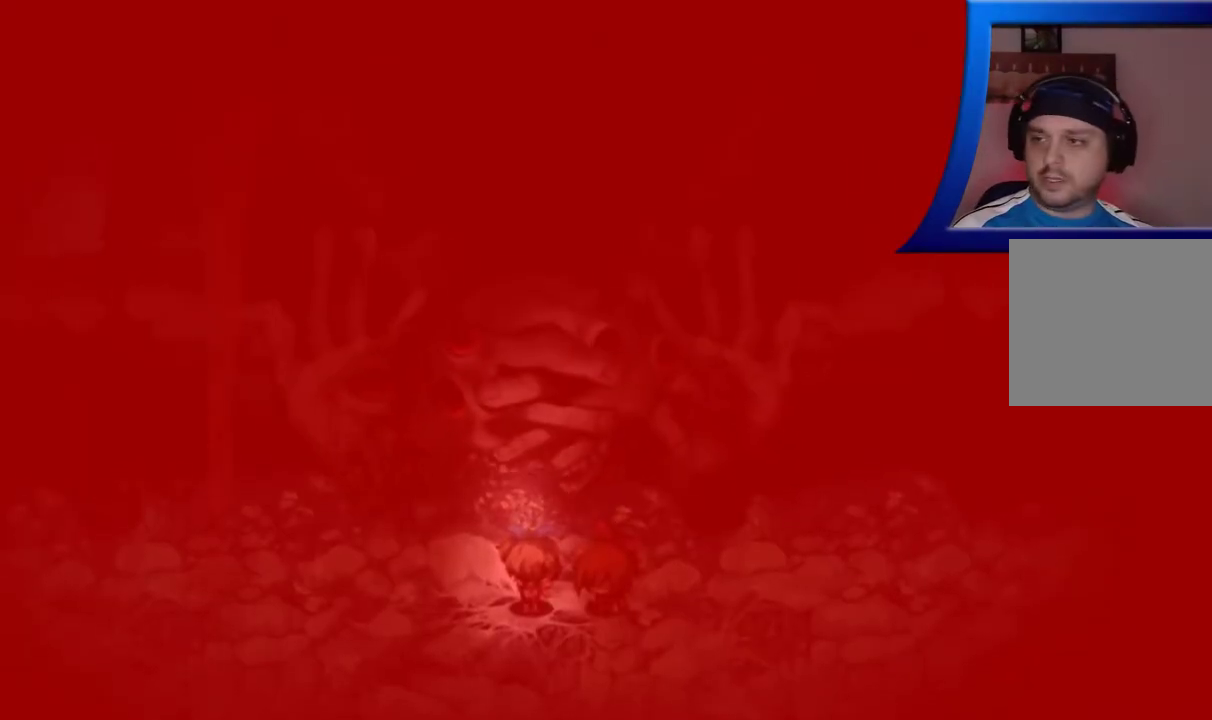
{"buttons": [], "left_stick": "center", "right_stick": "center", "events": [[117, "A", "down"], [217, "A", "up"], [350, "A", "down"], [483, "A", "up"]]}
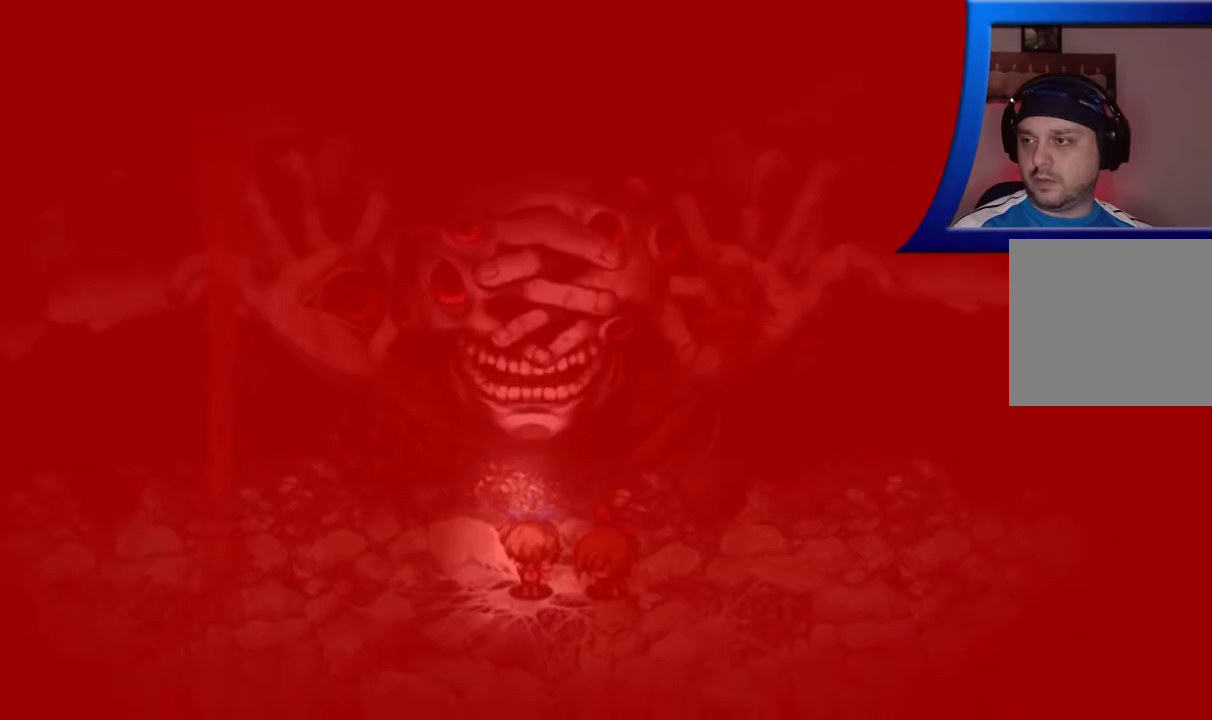
{"buttons": [], "left_stick": "center", "right_stick": "center", "events": [[133, "A", "down"], [250, "A", "up"]]}
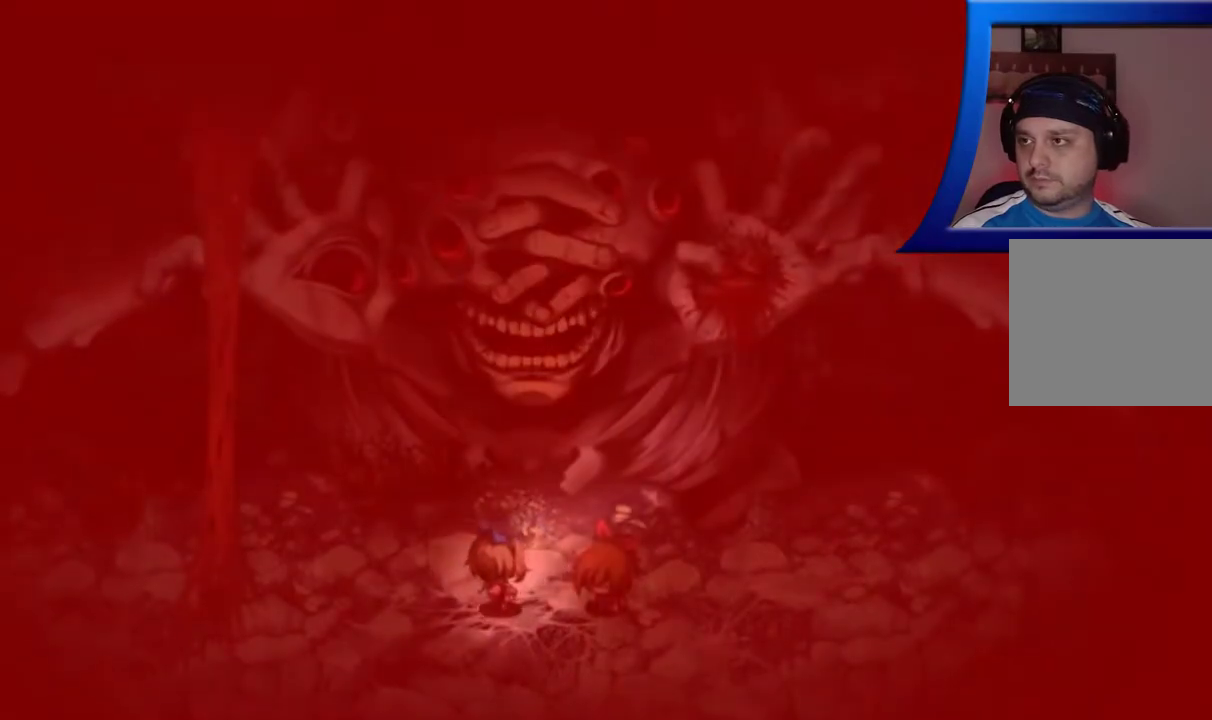
{"buttons": [], "left_stick": "center", "right_stick": "center", "events": []}
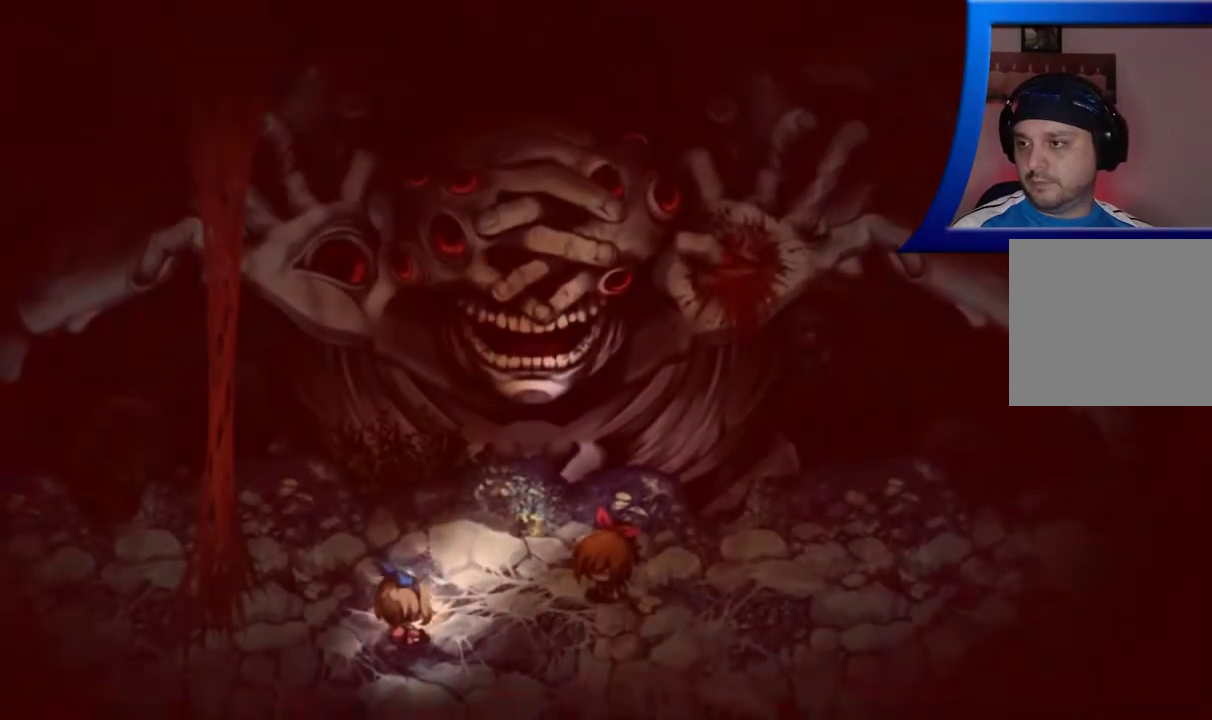
{"buttons": [], "left_stick": "center", "right_stick": "center", "events": []}
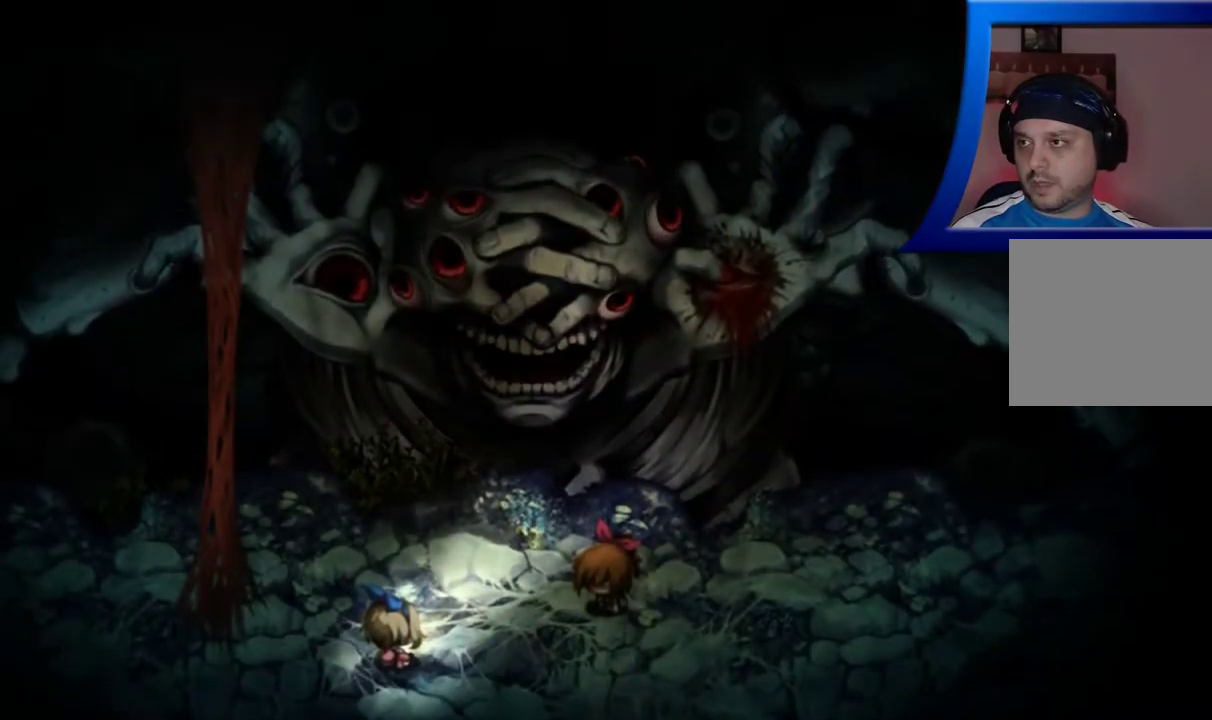
{"buttons": [], "left_stick": "center", "right_stick": "center", "events": []}
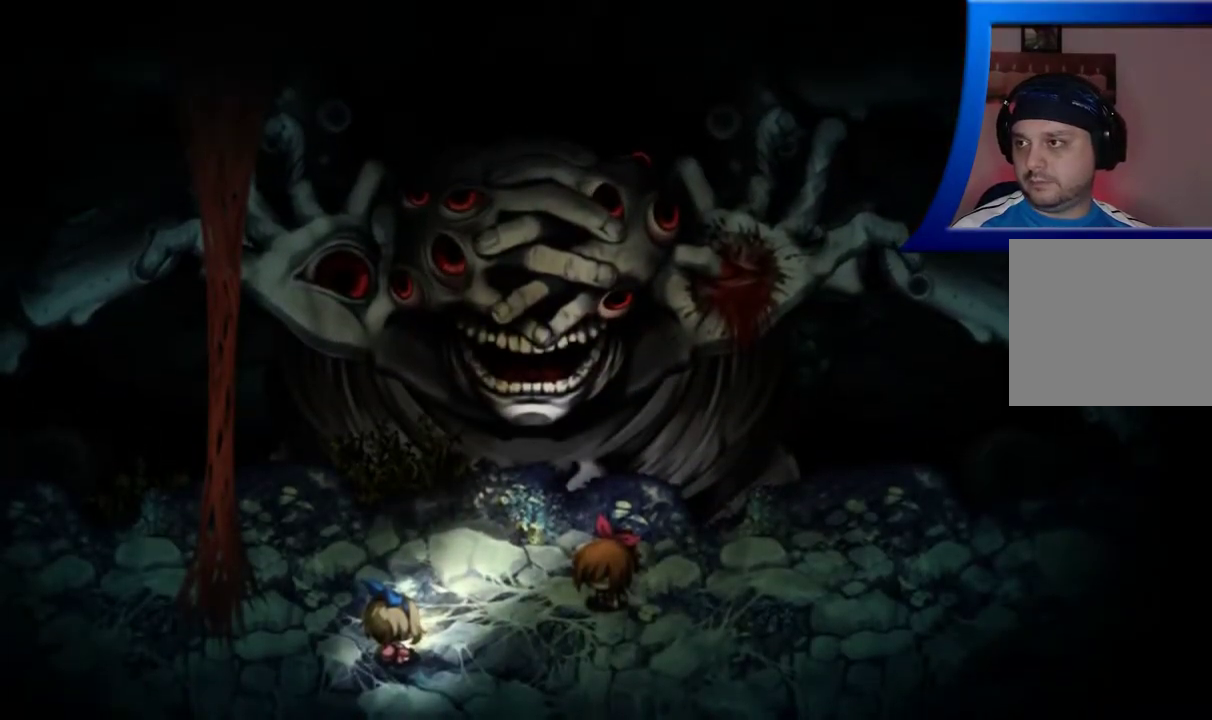
{"buttons": [], "left_stick": "center", "right_stick": "center", "events": []}
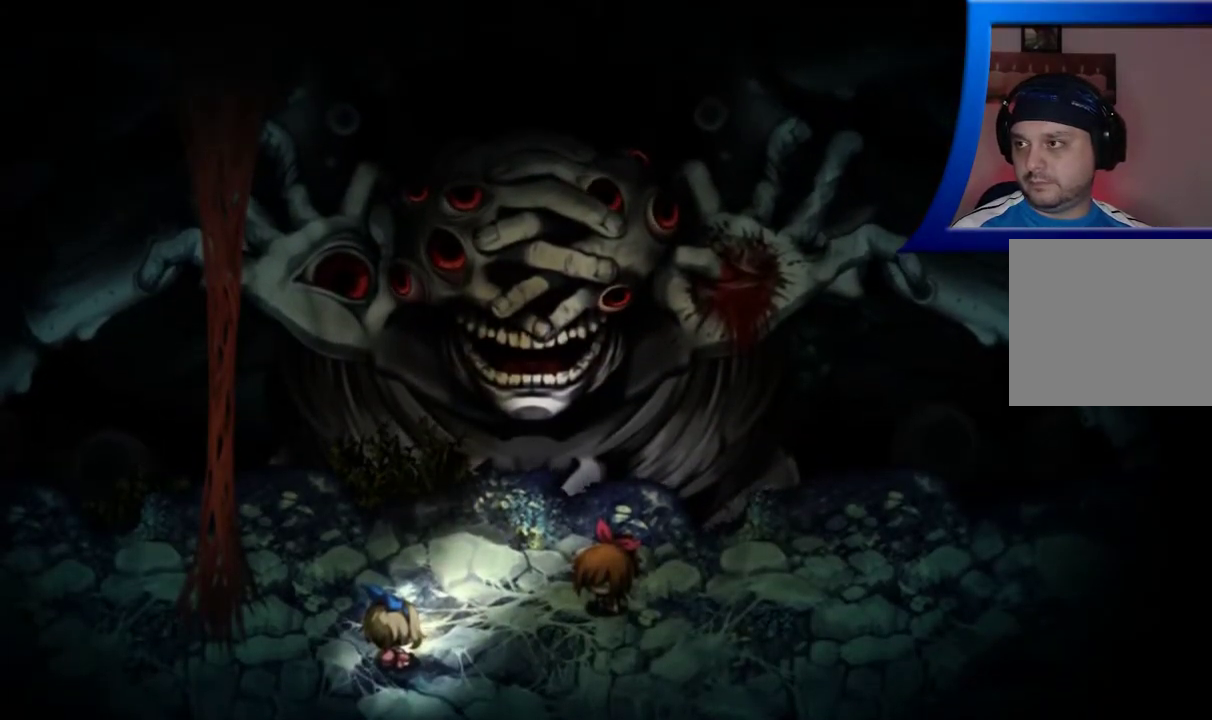
{"buttons": [], "left_stick": "left", "right_stick": "center", "events": [[417, "left_stick", "left"]]}
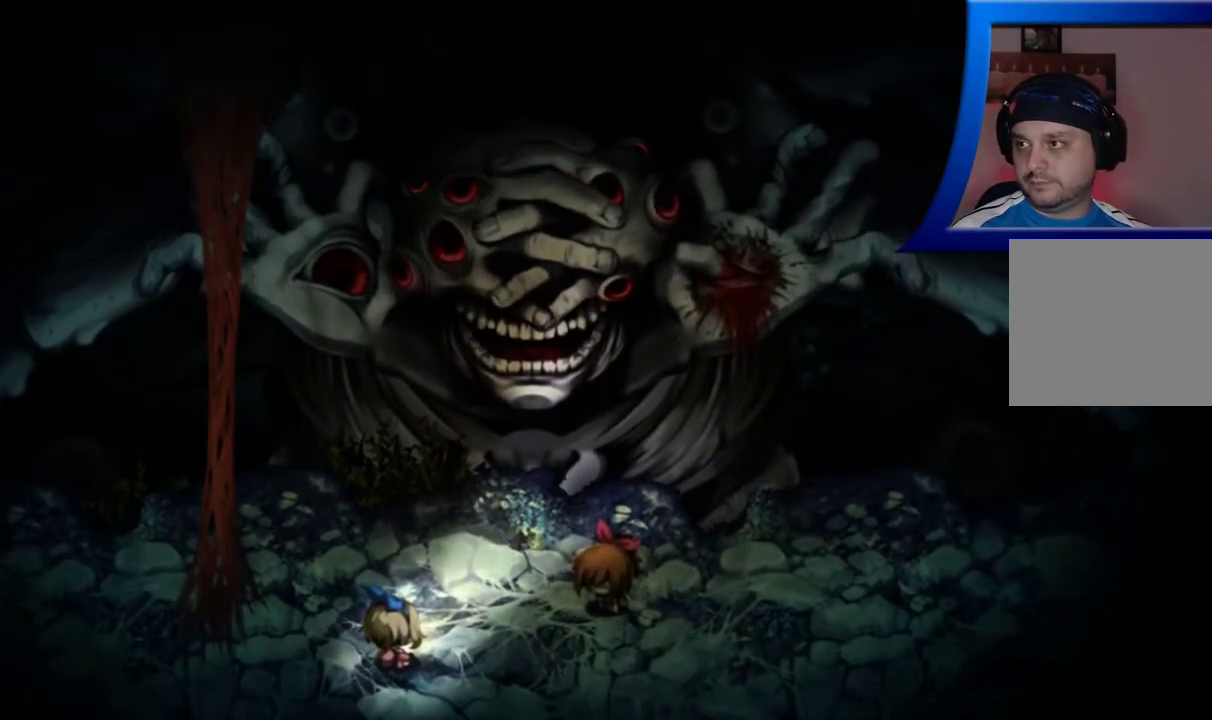
{"buttons": [], "left_stick": "left", "right_stick": "center", "events": []}
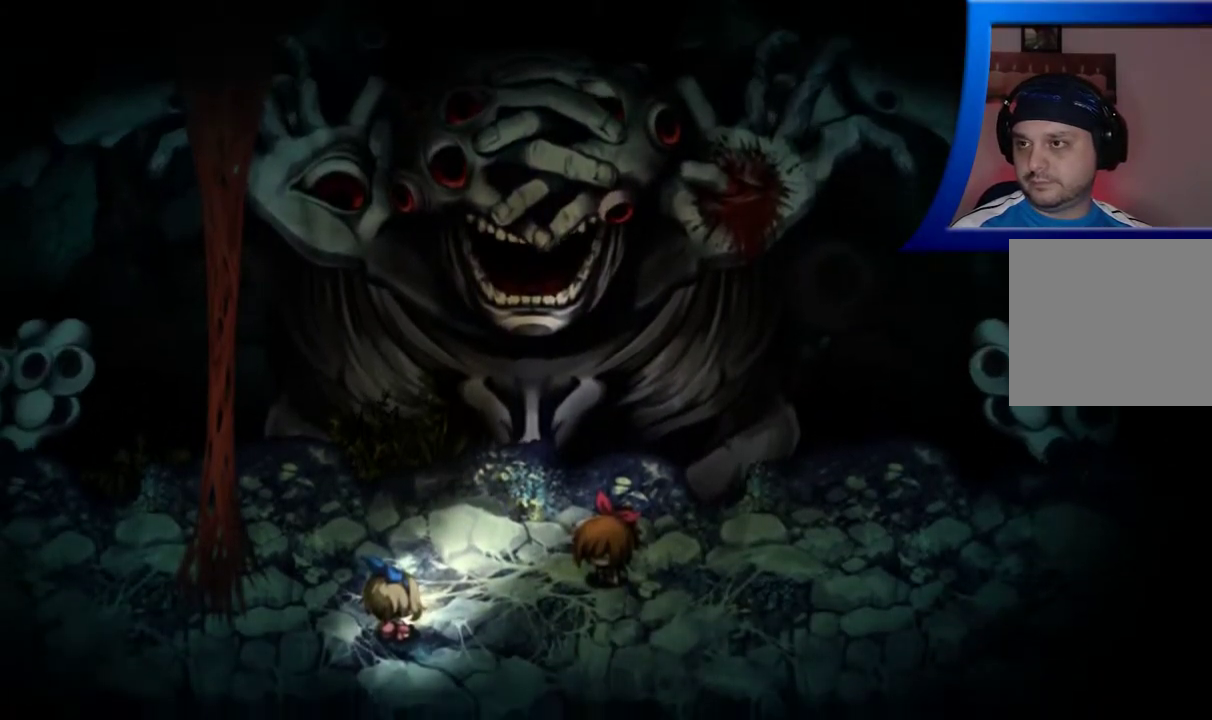
{"buttons": [], "left_stick": "center", "right_stick": "center", "events": [[417, "left_stick", "center"]]}